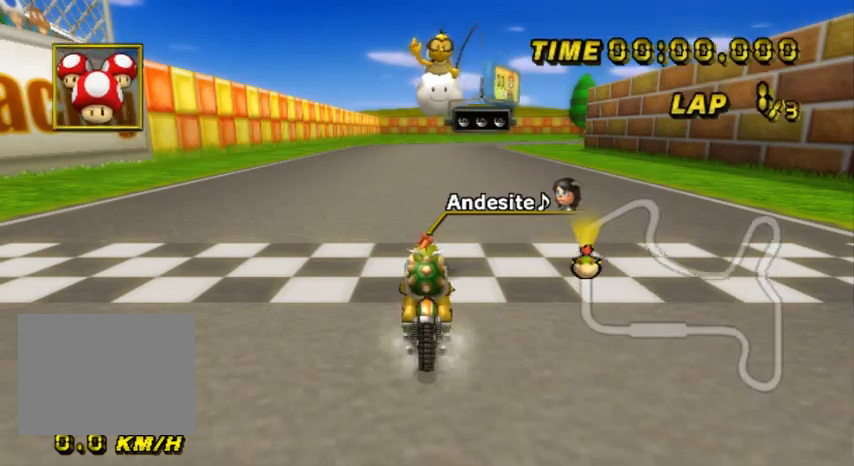
Gameplay with a controller (Nintendo layout); each line is a JSON object with the inputs held at the frame after it. "events" lists button and stick changes between this image and that frame as [ms after this image, input, new state], when the widget could be followed in between. Not read: B C_DOWN C_LEFT C_RIGHT C_UP L3 R3 Z.
{"buttons": [], "left_stick": "center", "events": []}
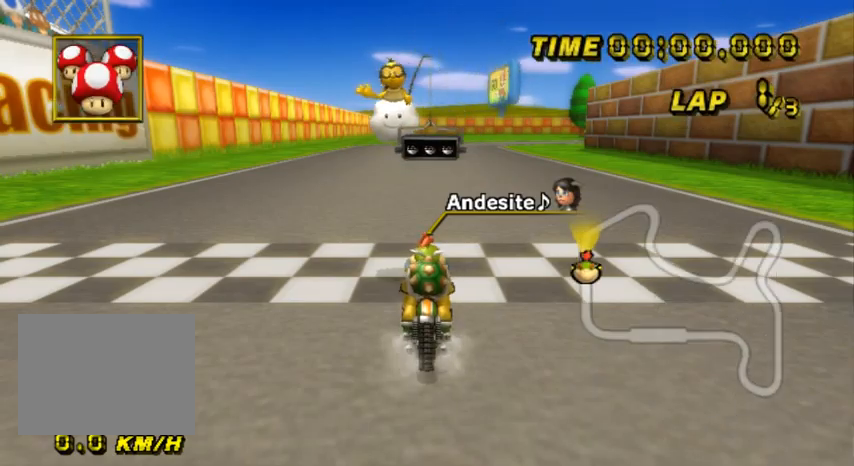
{"buttons": [], "left_stick": "center", "events": []}
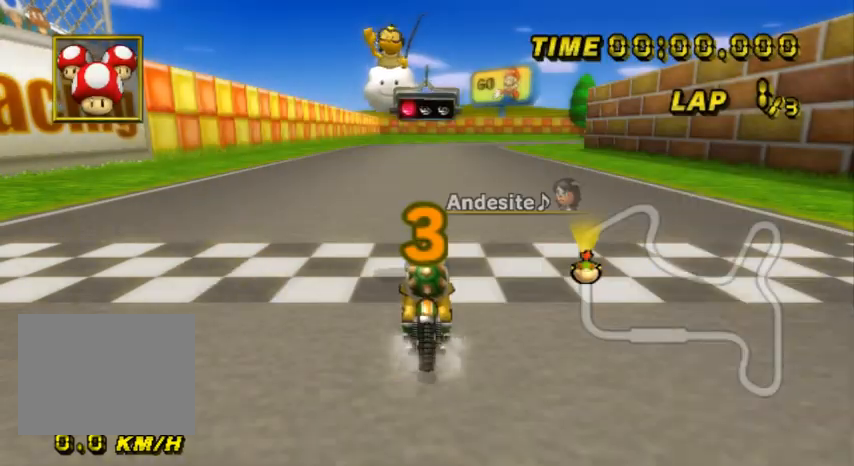
{"buttons": [], "left_stick": "center", "events": []}
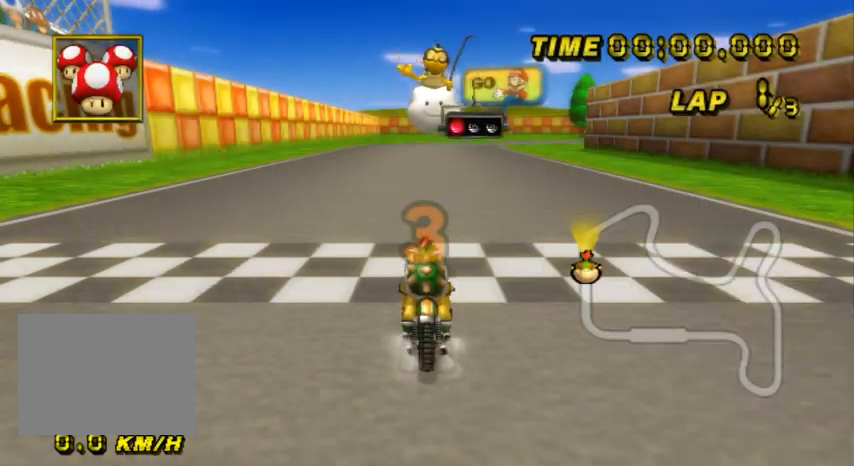
{"buttons": ["A"], "left_stick": "center", "events": [[501, "A", "down"]]}
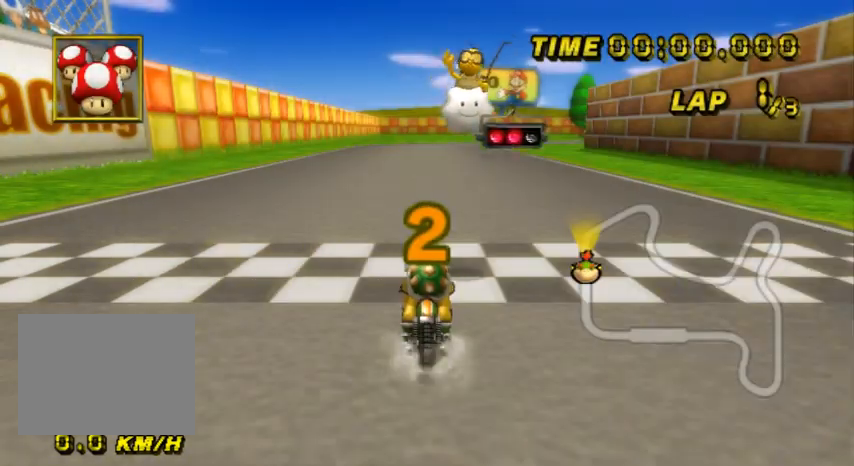
{"buttons": ["A"], "left_stick": "center", "events": []}
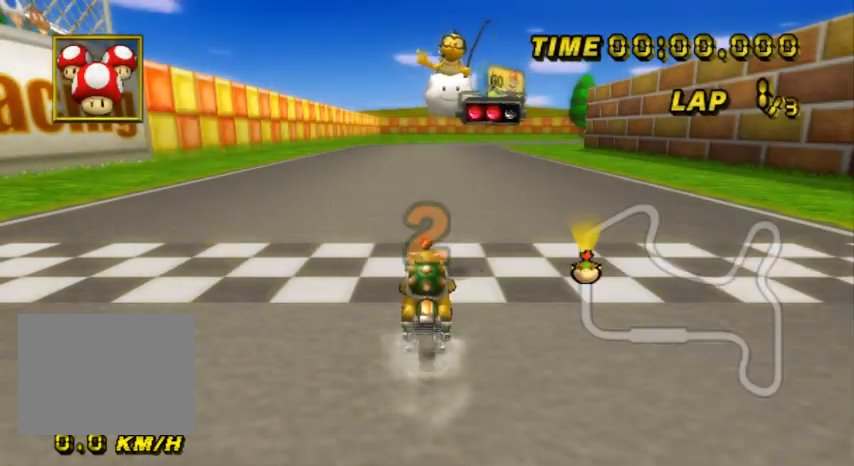
{"buttons": ["A"], "left_stick": "center", "events": []}
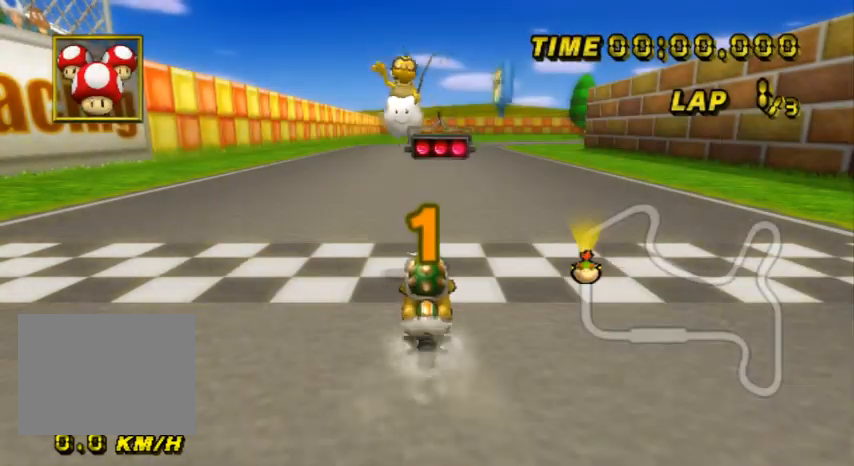
{"buttons": ["A"], "left_stick": "right", "events": [[401, "left_stick", "right"]]}
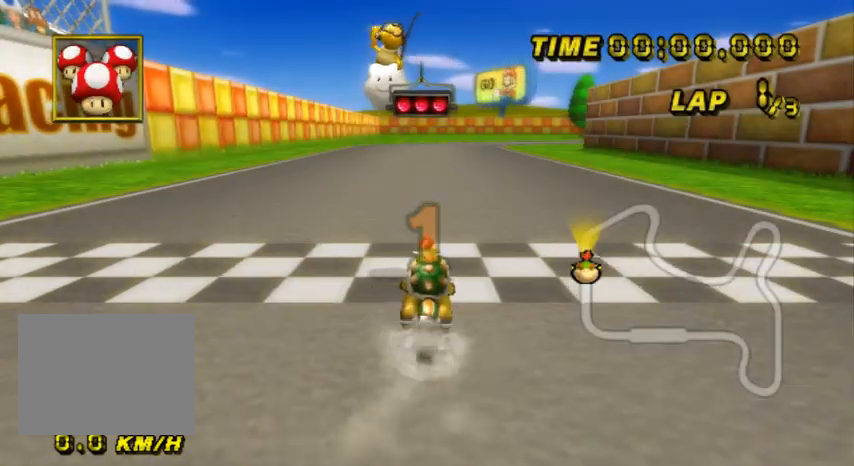
{"buttons": ["A"], "left_stick": "center", "events": [[200, "left_stick", "center"], [234, "DPAD_UP", "down"], [267, "DPAD_UP", "up"]]}
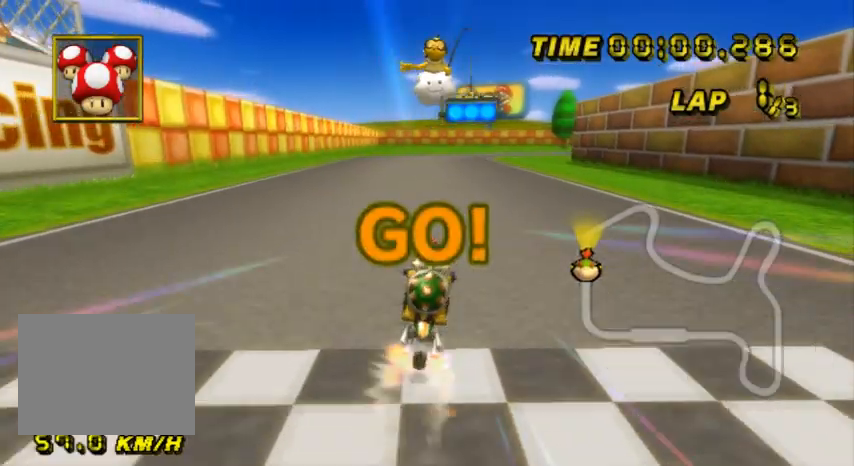
{"buttons": ["A"], "left_stick": "center", "events": [[166, "left_stick", "right"], [500, "left_stick", "center"]]}
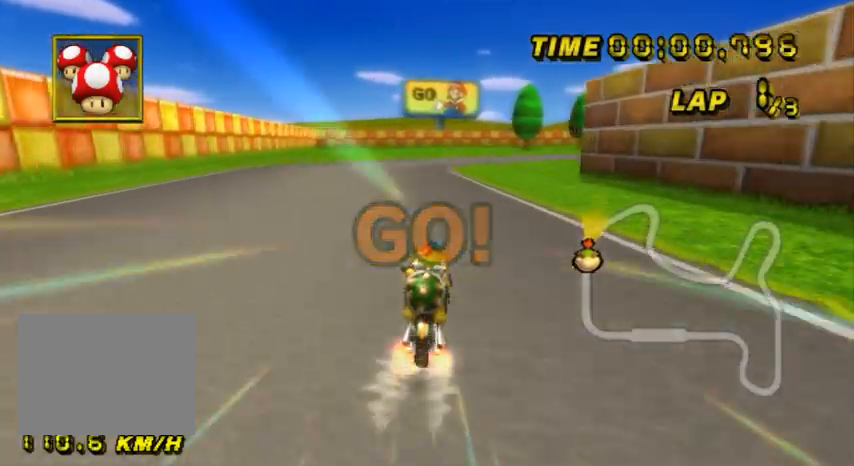
{"buttons": ["A"], "left_stick": "center", "events": [[334, "left_stick", "left"], [434, "left_stick", "center"]]}
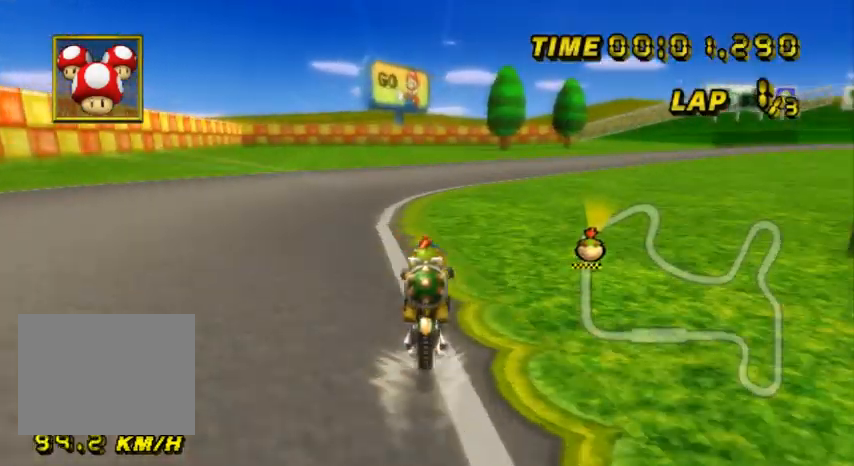
{"buttons": ["A", "R1"], "left_stick": "up-right", "events": [[101, "R1", "down"], [101, "left_stick", "right"], [234, "left_stick", "up-right"]]}
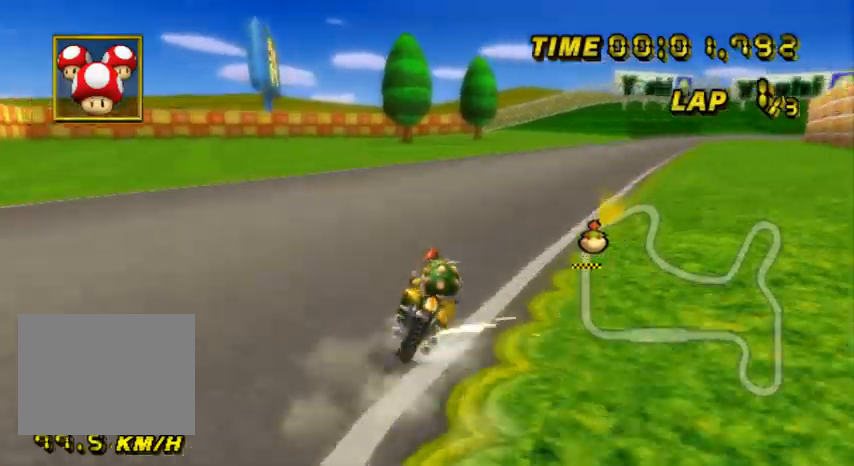
{"buttons": ["A", "R1"], "left_stick": "up-left", "events": [[167, "left_stick", "up-left"]]}
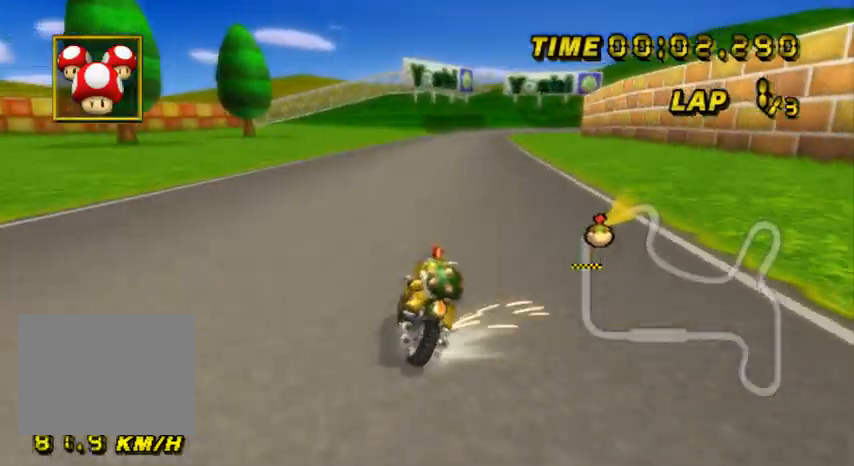
{"buttons": ["A", "R1"], "left_stick": "up-right", "events": [[333, "left_stick", "up-right"]]}
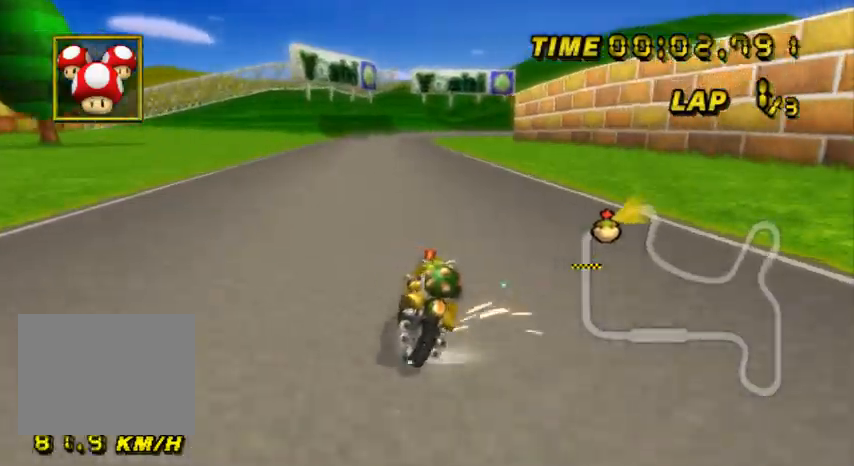
{"buttons": ["A", "R1"], "left_stick": "center", "events": [[234, "R1", "up"], [234, "left_stick", "up-left"], [300, "R1", "down"], [501, "left_stick", "center"]]}
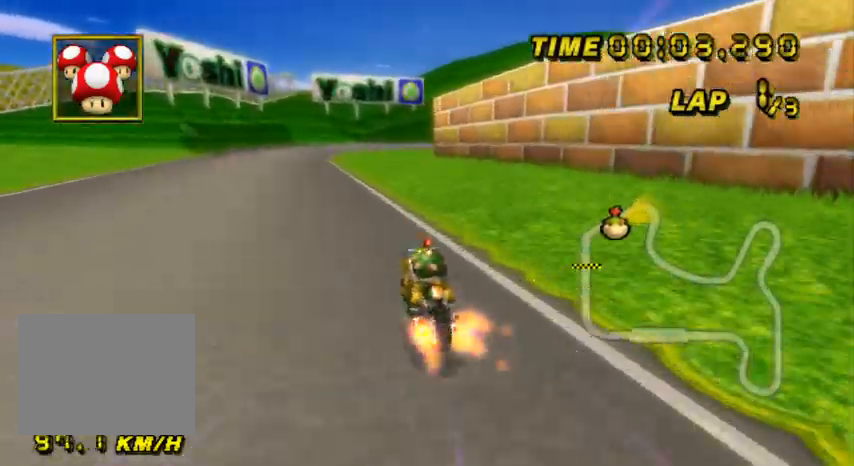
{"buttons": ["A"], "left_stick": "right", "events": [[33, "R1", "up"], [100, "DPAD_UP", "down"], [133, "DPAD_UP", "up"], [300, "left_stick", "down-right"], [467, "left_stick", "right"]]}
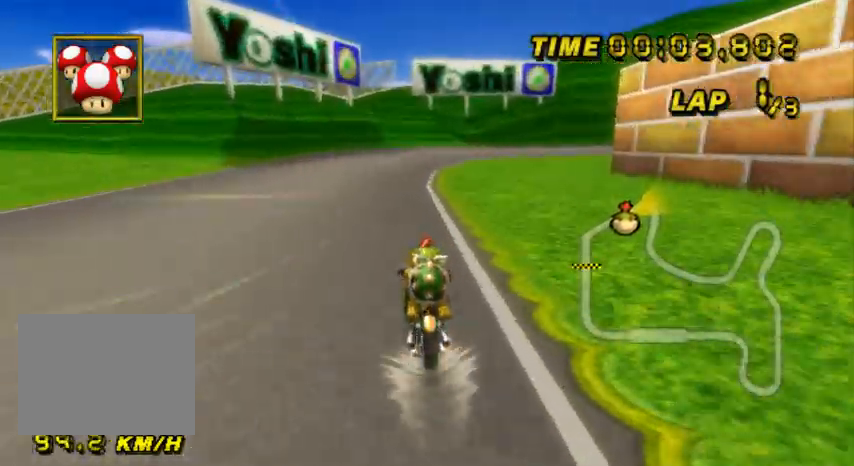
{"buttons": ["A", "R1"], "left_stick": "up-right", "events": [[67, "left_stick", "center"], [367, "left_stick", "right"], [400, "R1", "down"], [434, "left_stick", "up-right"]]}
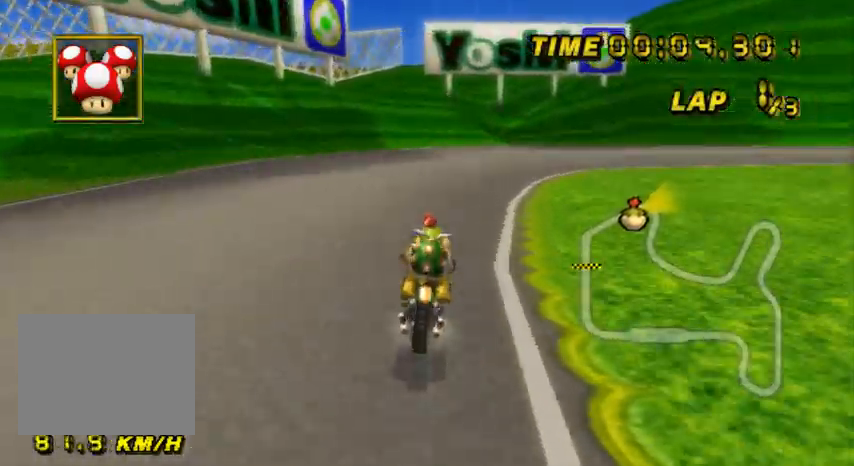
{"buttons": ["A", "R1"], "left_stick": "up-right", "events": []}
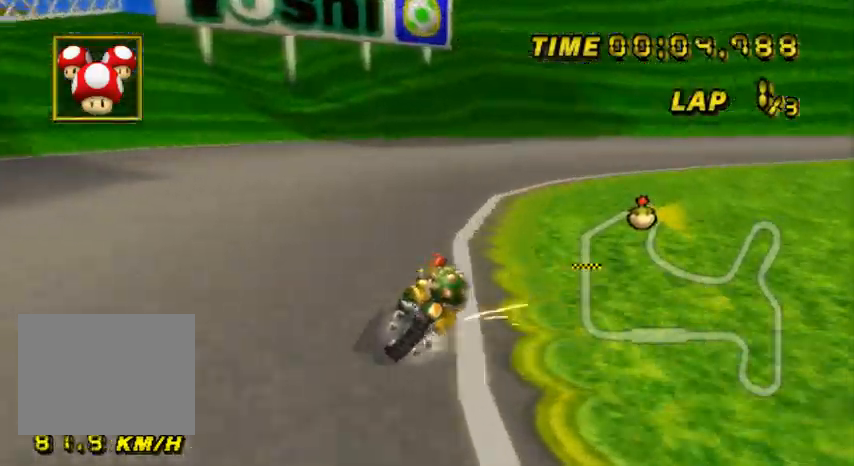
{"buttons": ["A", "R1"], "left_stick": "up-right", "events": [[67, "left_stick", "right"], [367, "left_stick", "up-right"]]}
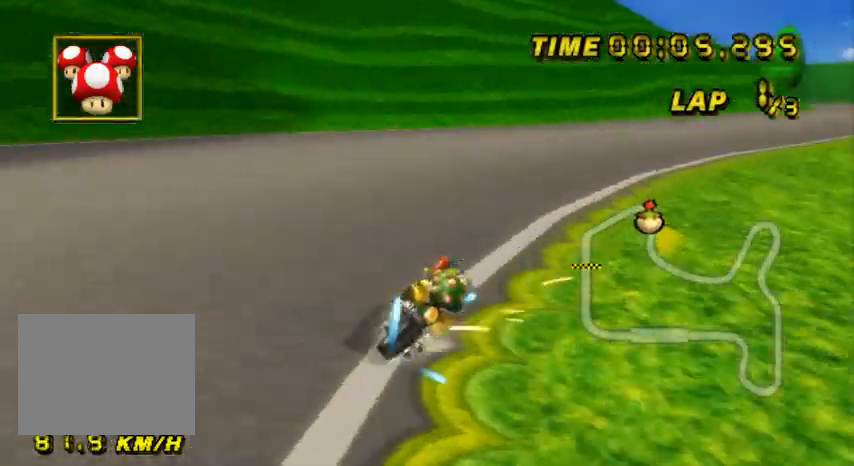
{"buttons": ["A"], "left_stick": "center", "events": [[167, "R1", "up"], [167, "left_stick", "center"]]}
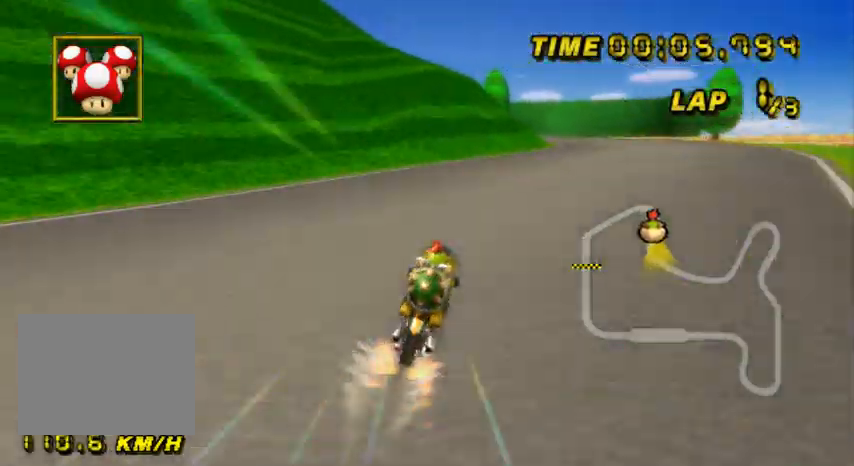
{"buttons": ["A"], "left_stick": "center", "events": [[100, "left_stick", "right"], [334, "left_stick", "center"]]}
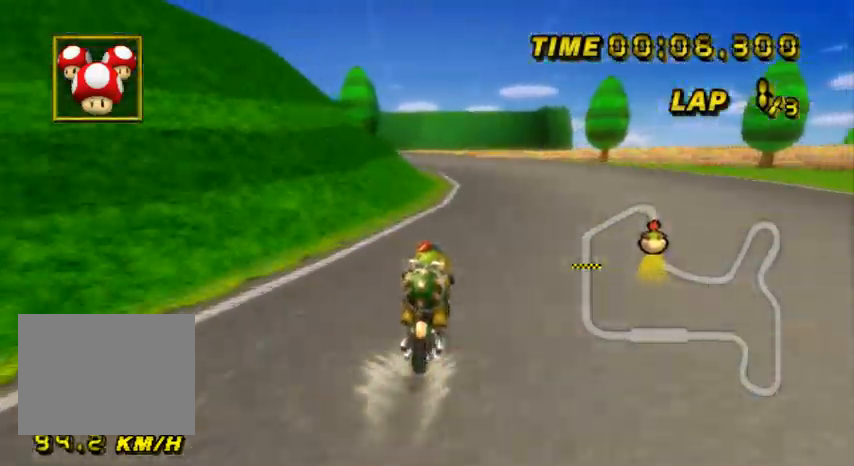
{"buttons": ["A", "R1"], "left_stick": "up-left", "events": [[200, "left_stick", "up-left"], [233, "R1", "down"]]}
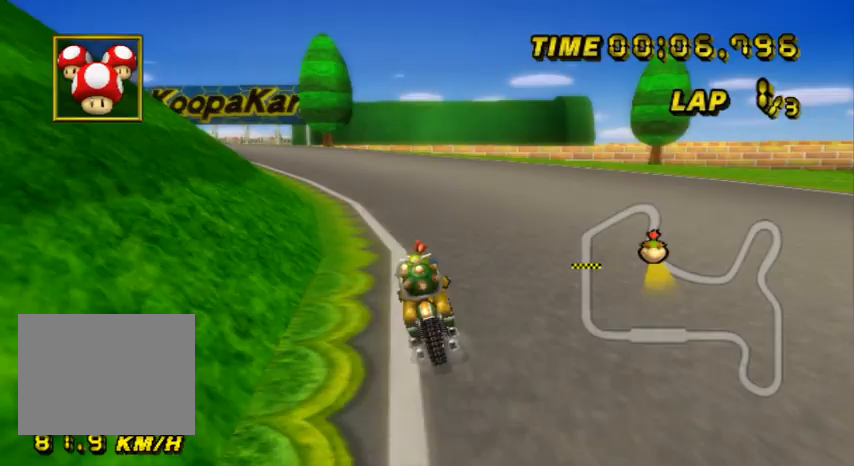
{"buttons": ["A", "R1"], "left_stick": "right", "events": [[367, "left_stick", "right"]]}
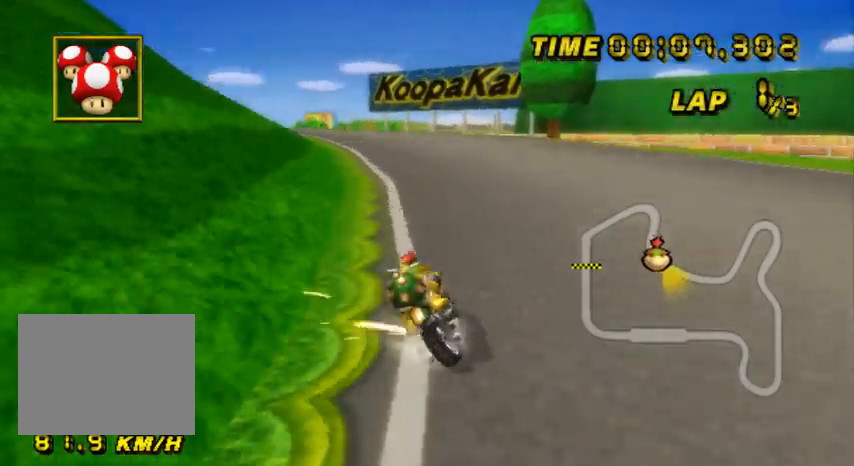
{"buttons": ["A", "R1"], "left_stick": "right", "events": [[167, "left_stick", "up"], [501, "left_stick", "right"]]}
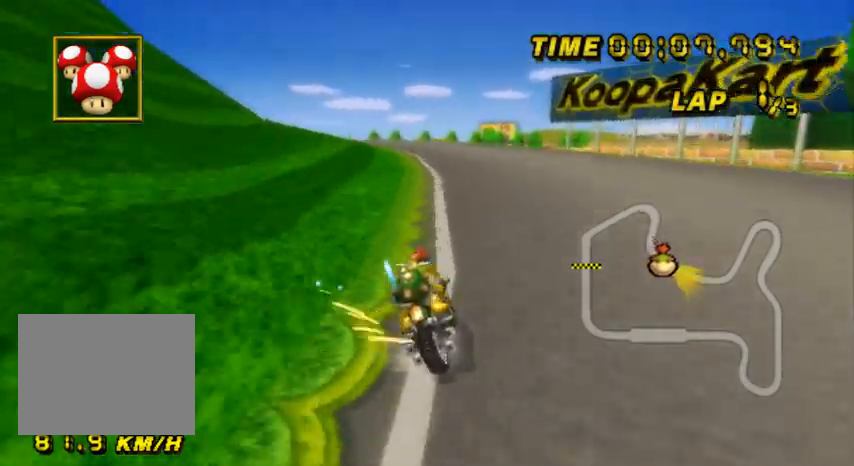
{"buttons": ["A", "R1"], "left_stick": "right", "events": []}
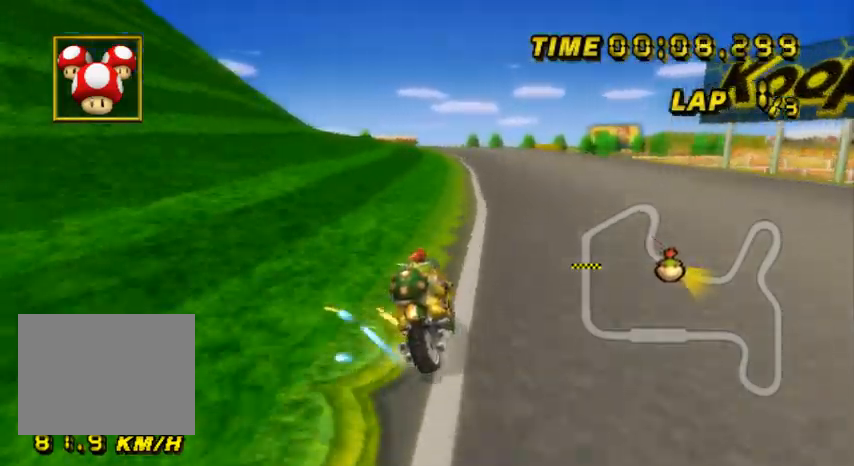
{"buttons": ["A"], "left_stick": "center", "events": [[367, "DPAD_UP", "down"], [367, "R1", "up"], [400, "DPAD_UP", "up"], [500, "left_stick", "center"]]}
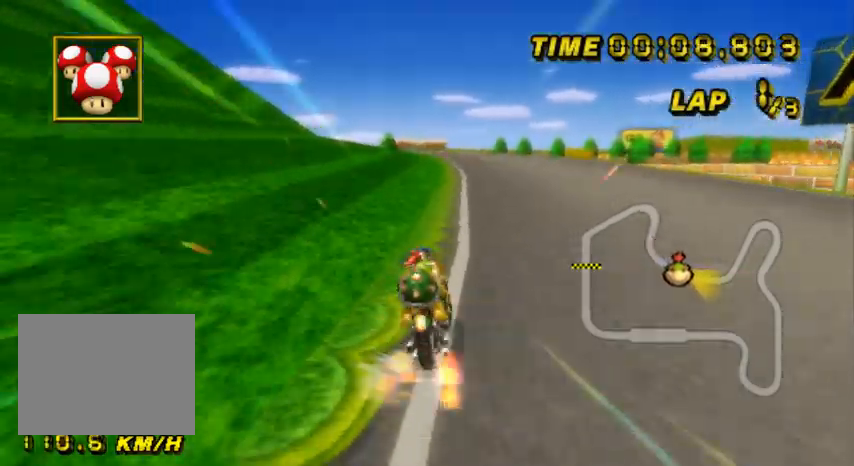
{"buttons": ["A"], "left_stick": "center", "events": [[300, "left_stick", "right"], [434, "left_stick", "center"]]}
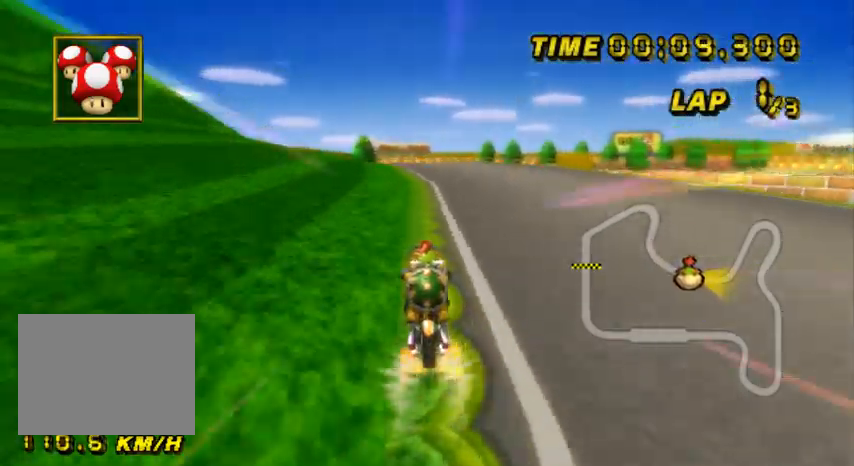
{"buttons": ["A"], "left_stick": "center", "events": []}
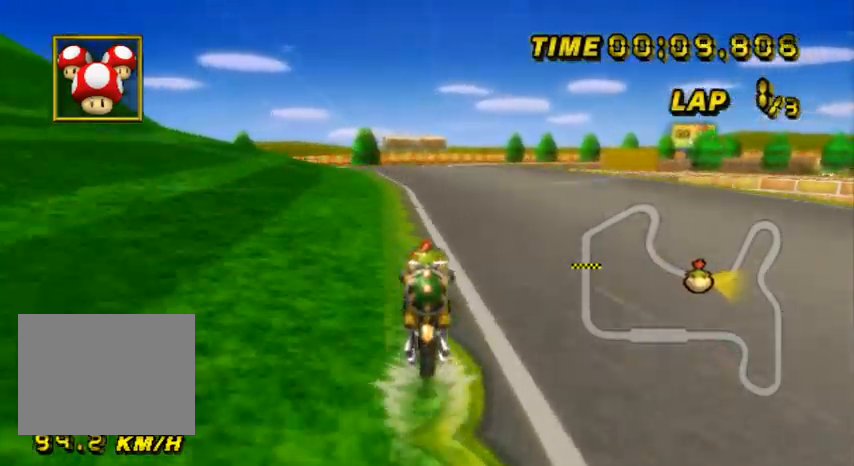
{"buttons": ["A", "R1"], "left_stick": "up-left", "events": [[334, "left_stick", "up-left"], [367, "R1", "down"]]}
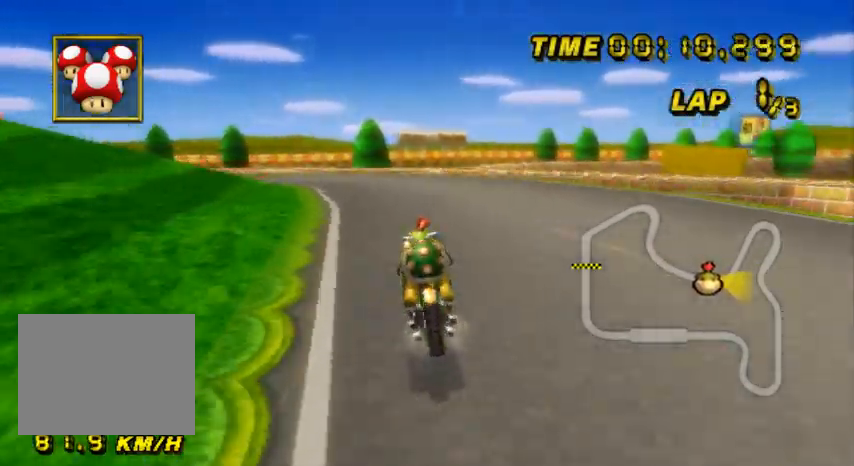
{"buttons": ["A", "R1"], "left_stick": "up-right", "events": [[333, "left_stick", "up-right"]]}
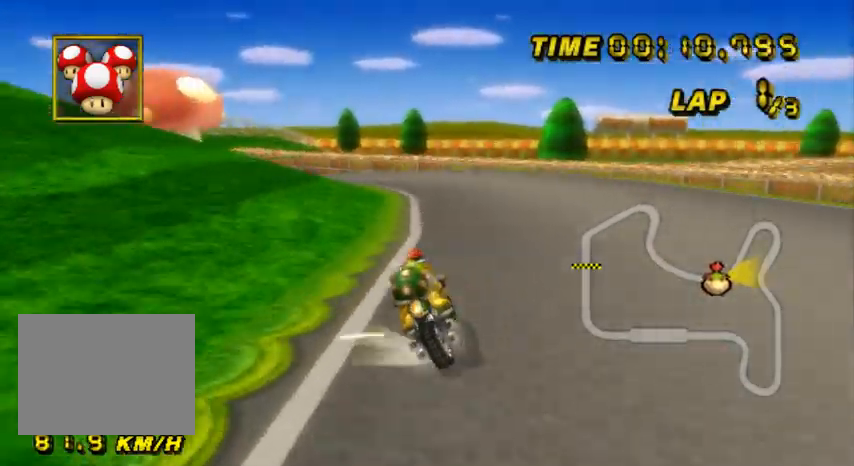
{"buttons": ["A", "R1"], "left_stick": "up-left", "events": [[367, "left_stick", "up-left"]]}
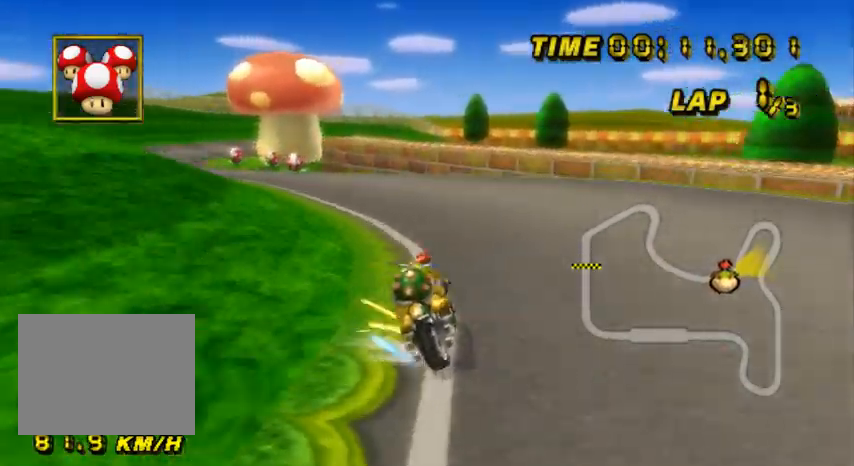
{"buttons": ["A"], "left_stick": "center", "events": [[500, "R1", "up"], [500, "left_stick", "center"]]}